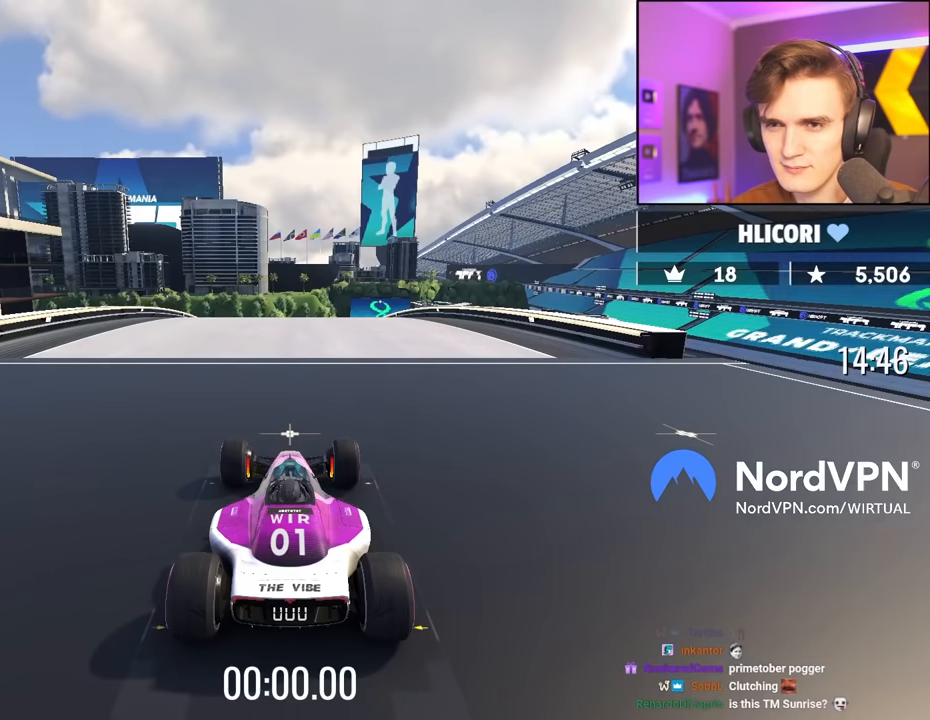
Gameplay with keyboard; each line is a JSON object with the keys held at the frame after it. "events" lists presses ("down") and releases ("up") of "brake", "down", "left", "right" and "up" between this image and that frame as [ms after this image, input, new state], when the widget could be followed in between. No other keys are recorded. Mouse input is not recorded. Key names are as the overlay labels them; some are game actions (e.g. jump) rather than physical keys.
{"keys": [], "events": []}
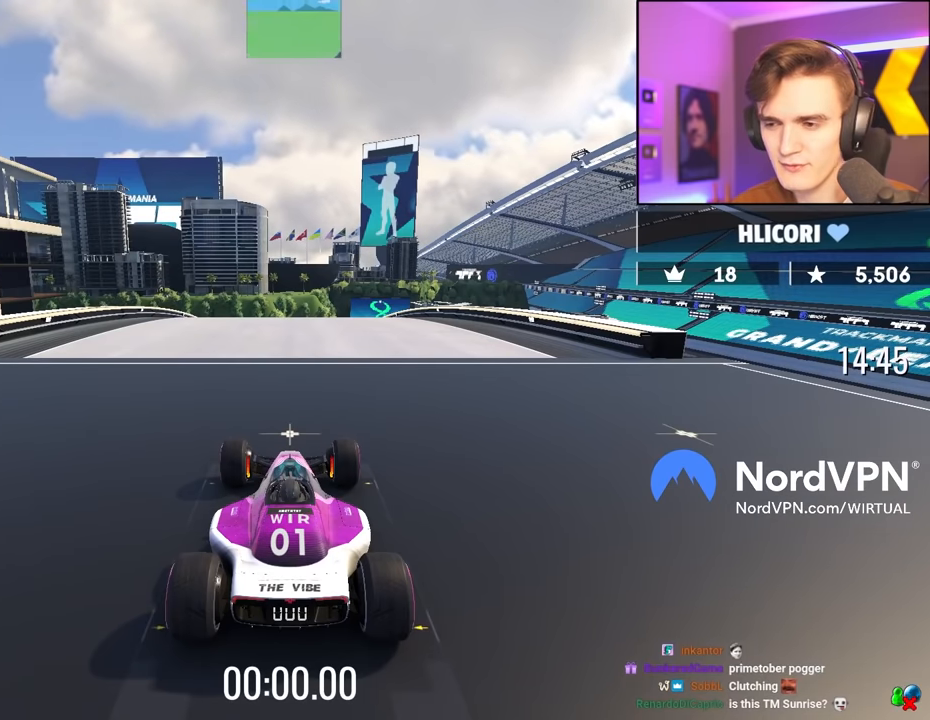
{"keys": ["up"], "events": [[117, "up", "down"]]}
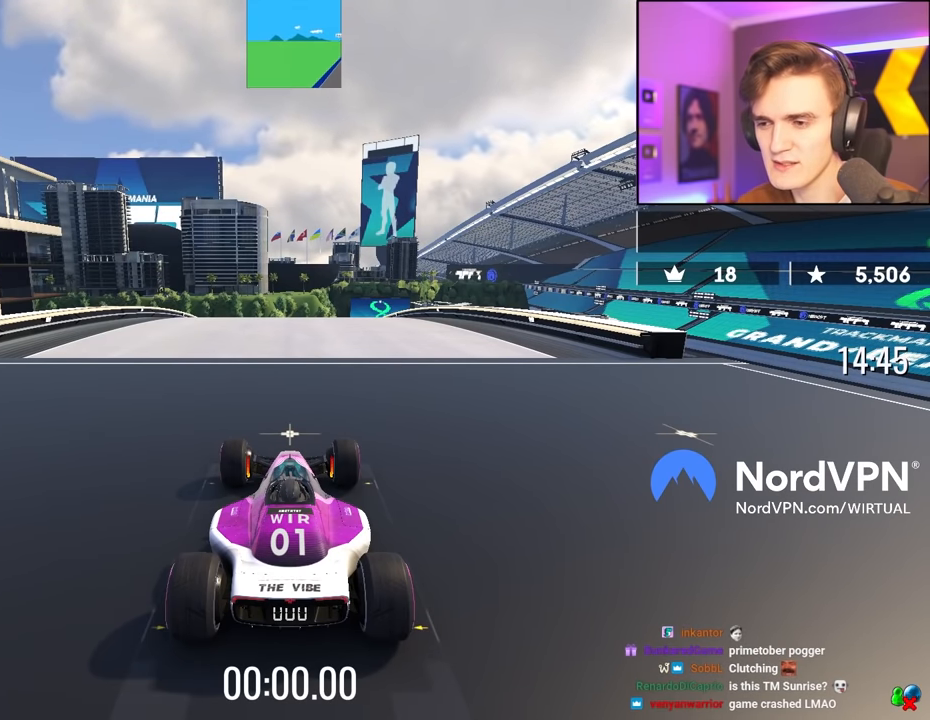
{"keys": ["up"], "events": []}
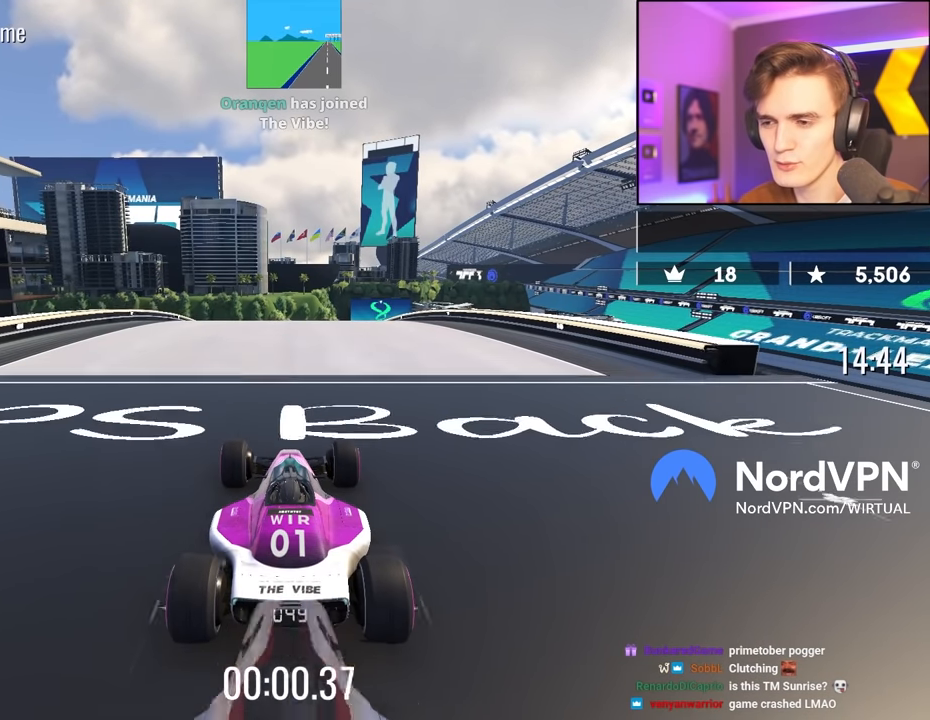
{"keys": ["up"], "events": []}
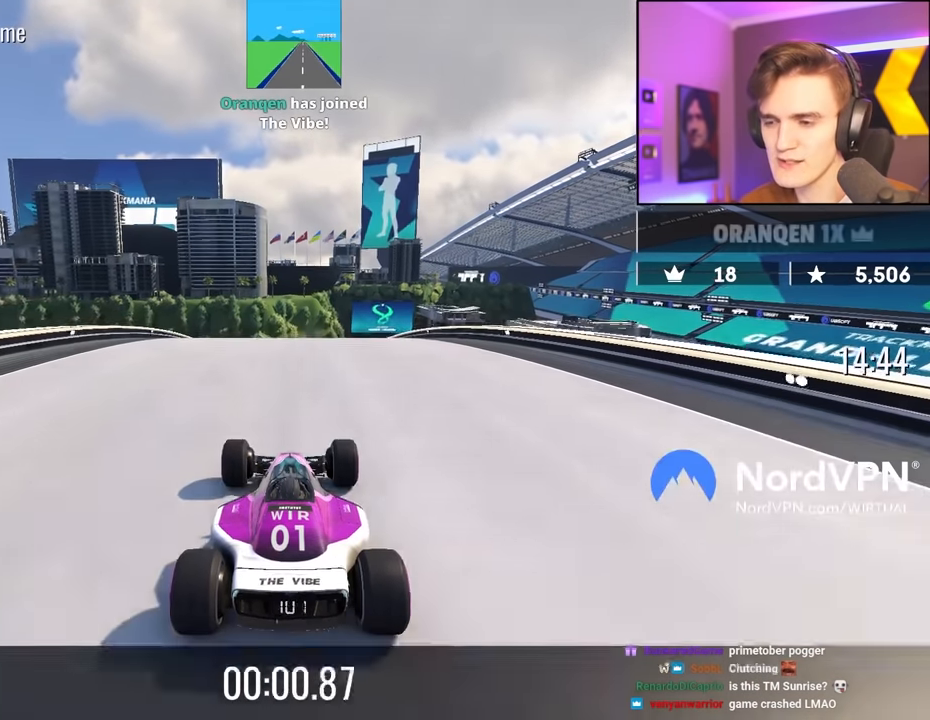
{"keys": ["up"], "events": []}
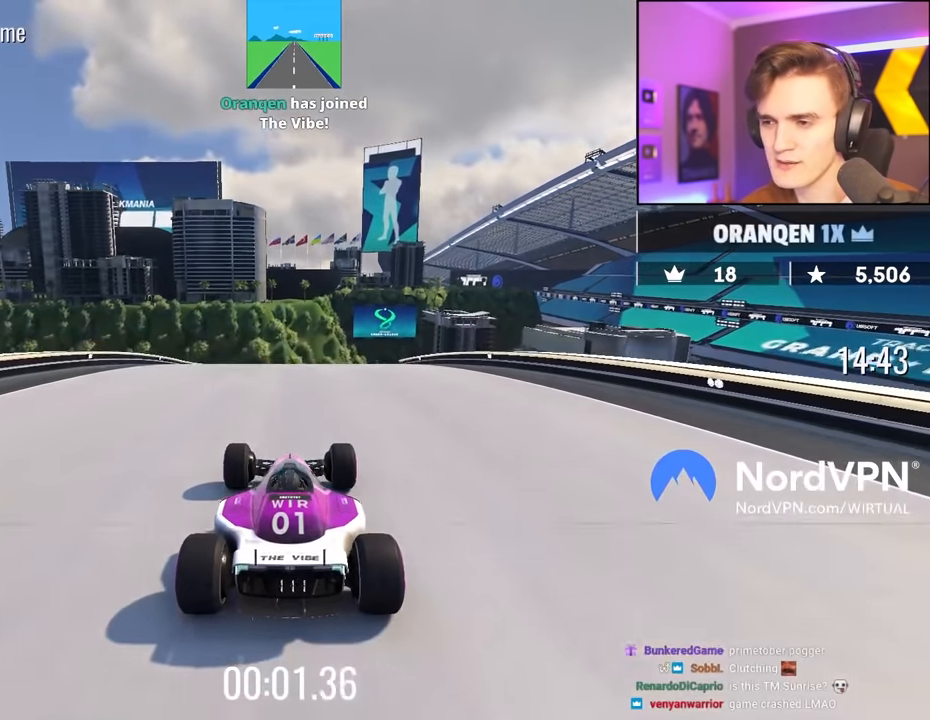
{"keys": ["up"], "events": []}
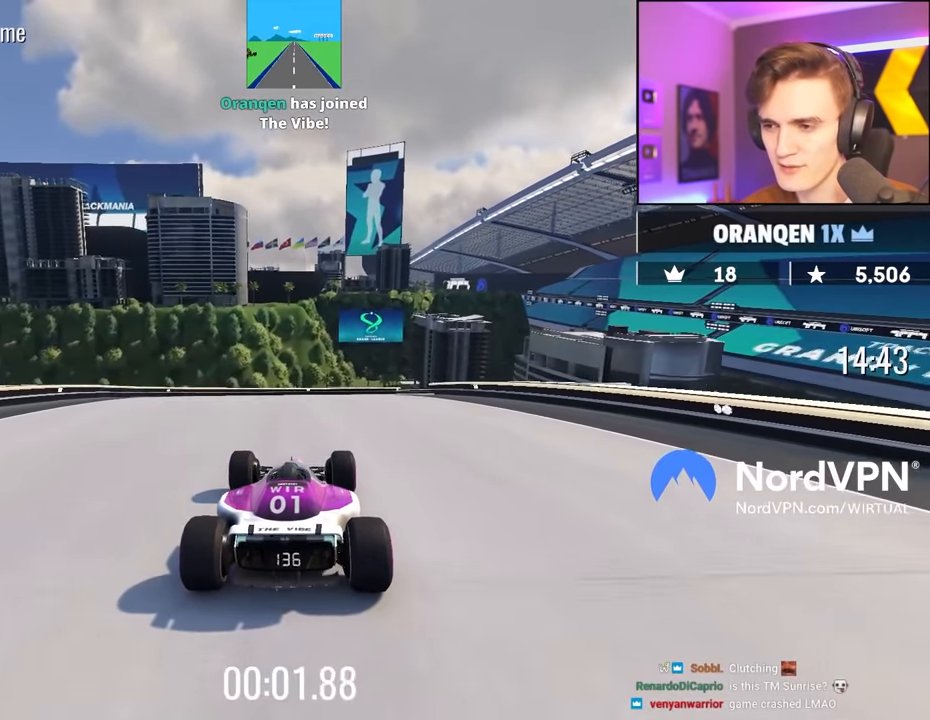
{"keys": ["up"], "events": [[17, "right", "down"], [150, "right", "up"], [300, "right", "down"], [433, "right", "up"]]}
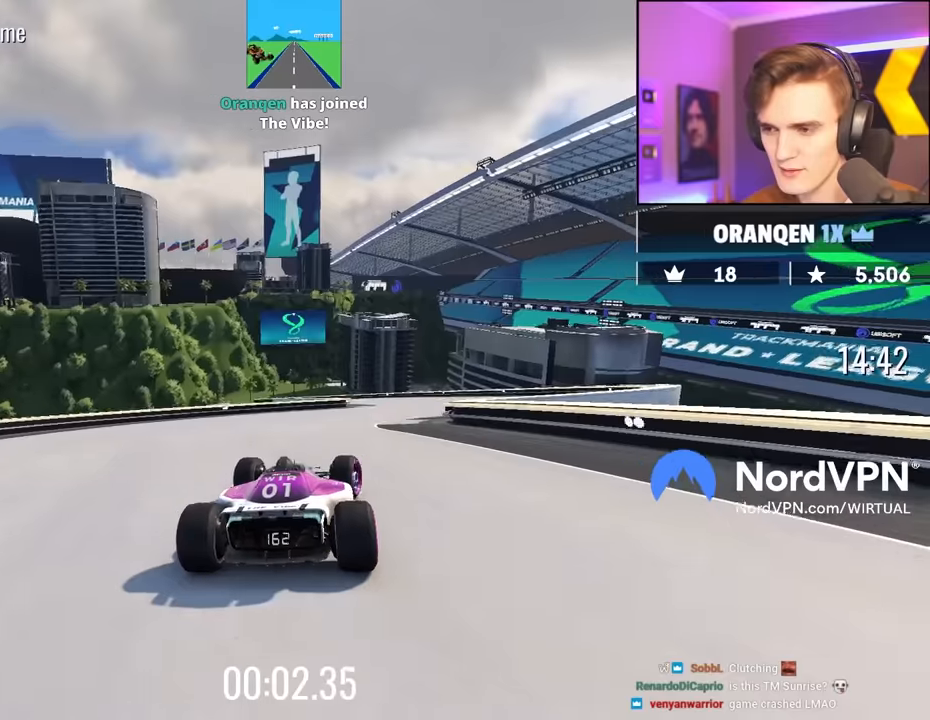
{"keys": ["left", "up"], "events": [[33, "right", "down"], [166, "right", "up"], [316, "left", "down"]]}
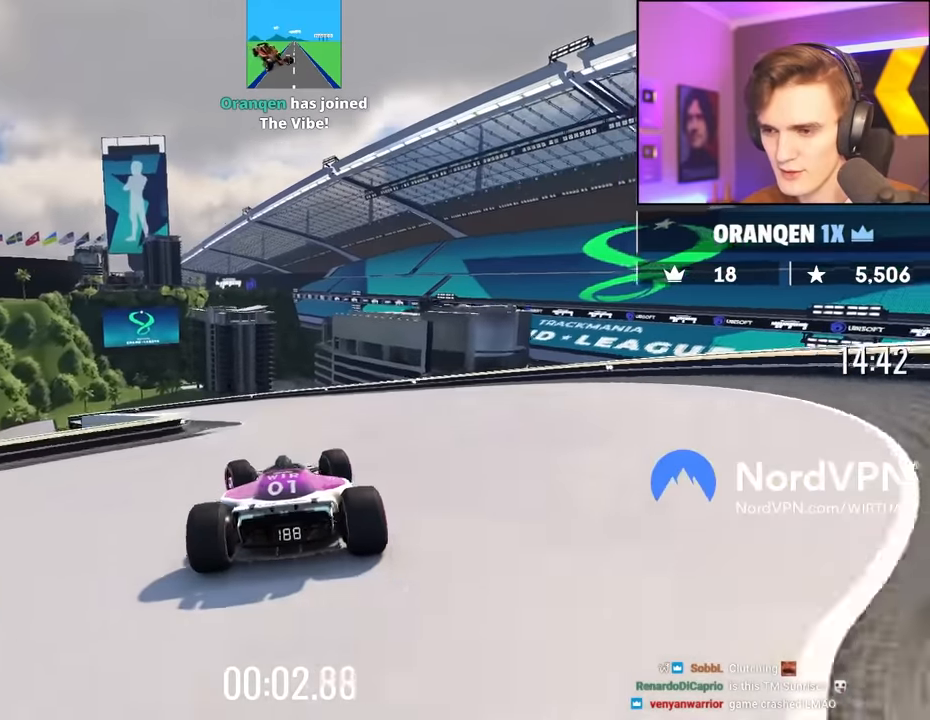
{"keys": ["left", "up"], "events": [[133, "left", "up"], [466, "left", "down"]]}
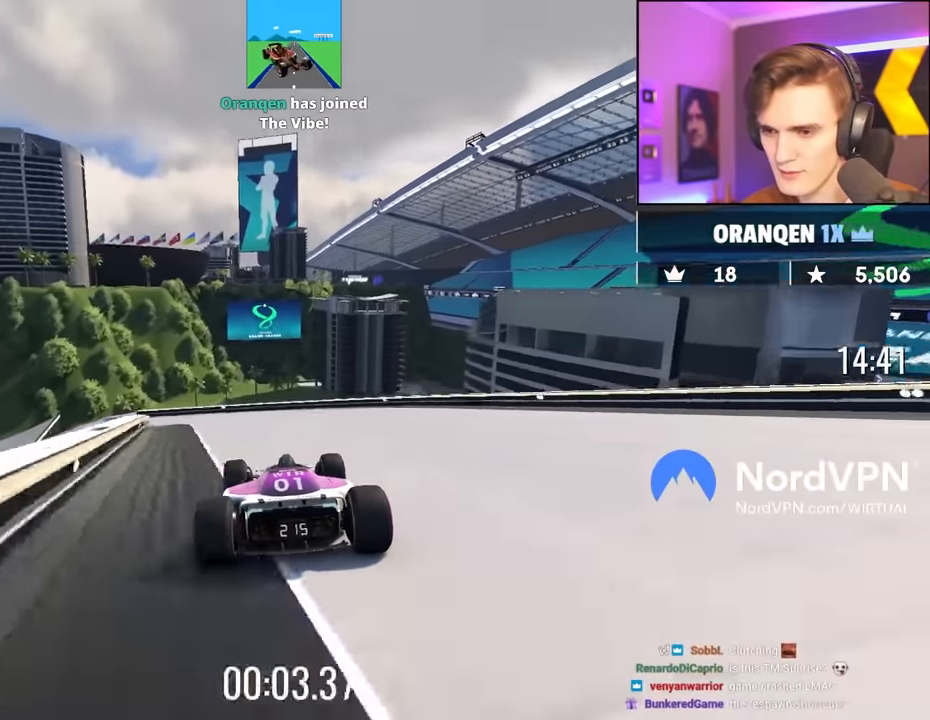
{"keys": ["left", "up"], "events": []}
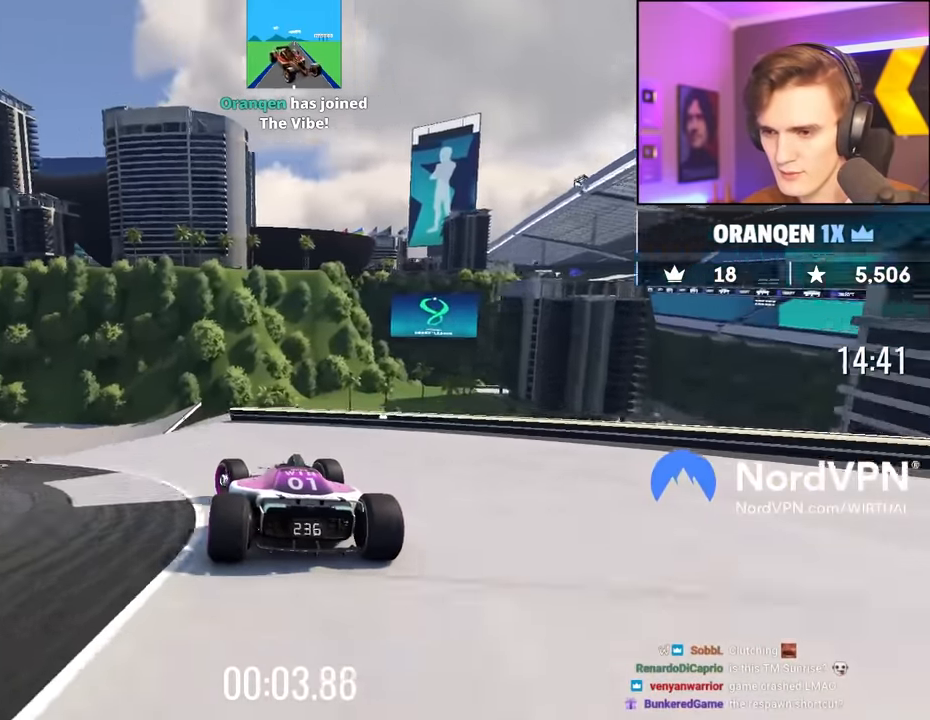
{"keys": ["right", "up"], "events": [[116, "left", "up"], [366, "right", "down"]]}
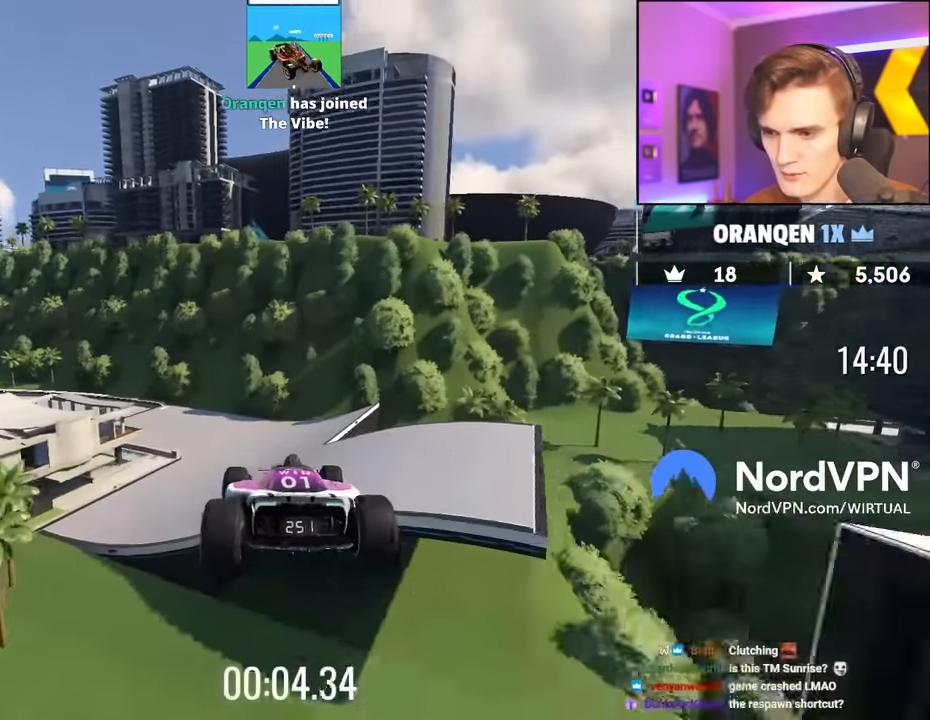
{"keys": ["left", "up"], "events": [[50, "brake", "down"], [233, "brake", "up"], [233, "right", "up"], [283, "left", "down"]]}
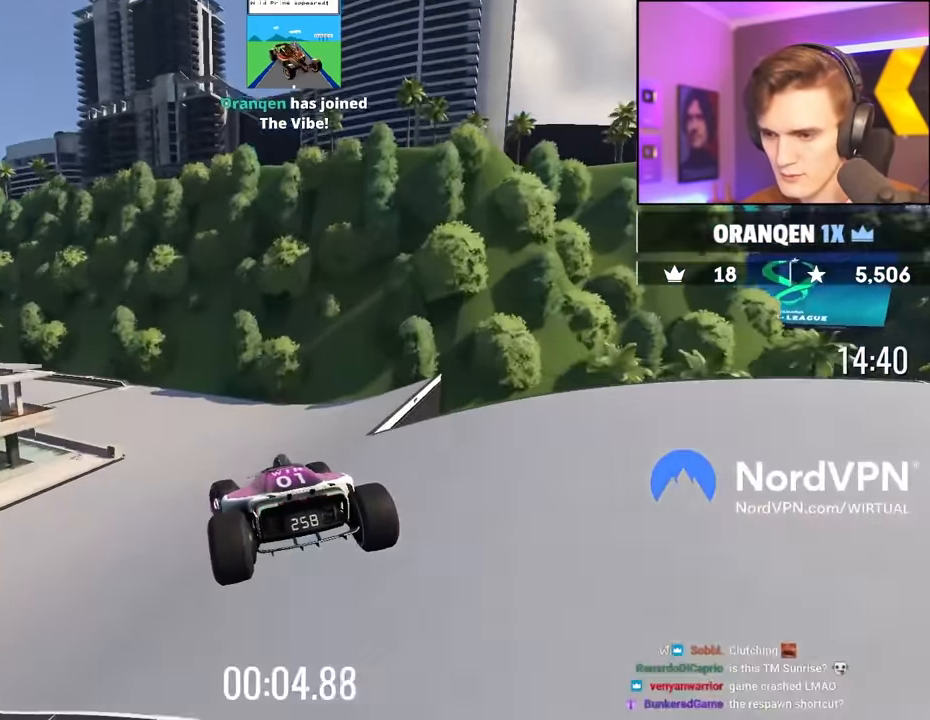
{"keys": ["left", "up"], "events": []}
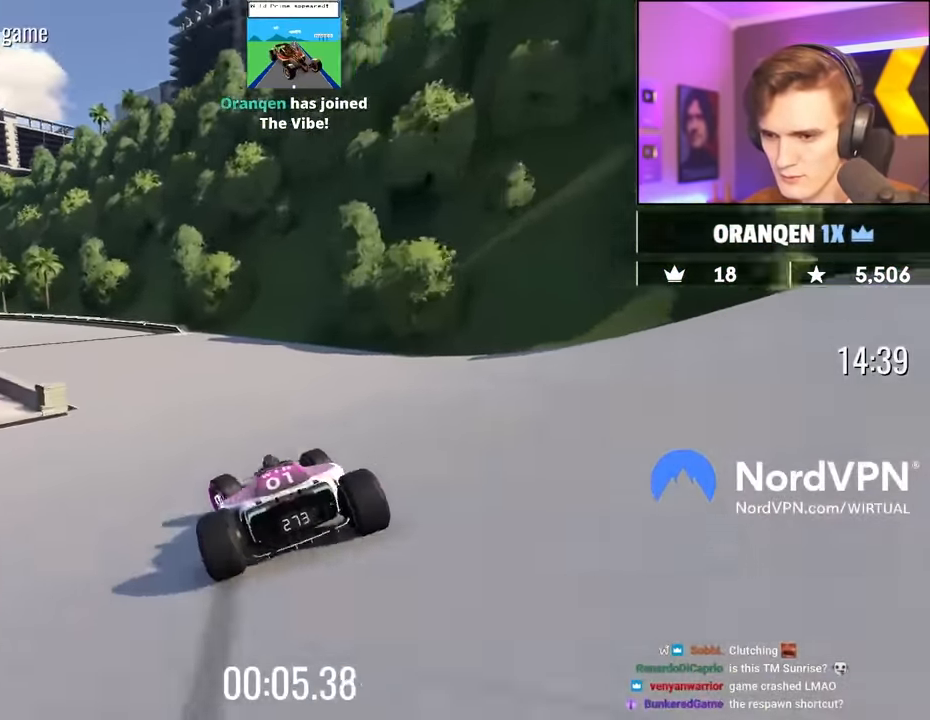
{"keys": ["left", "up"], "events": []}
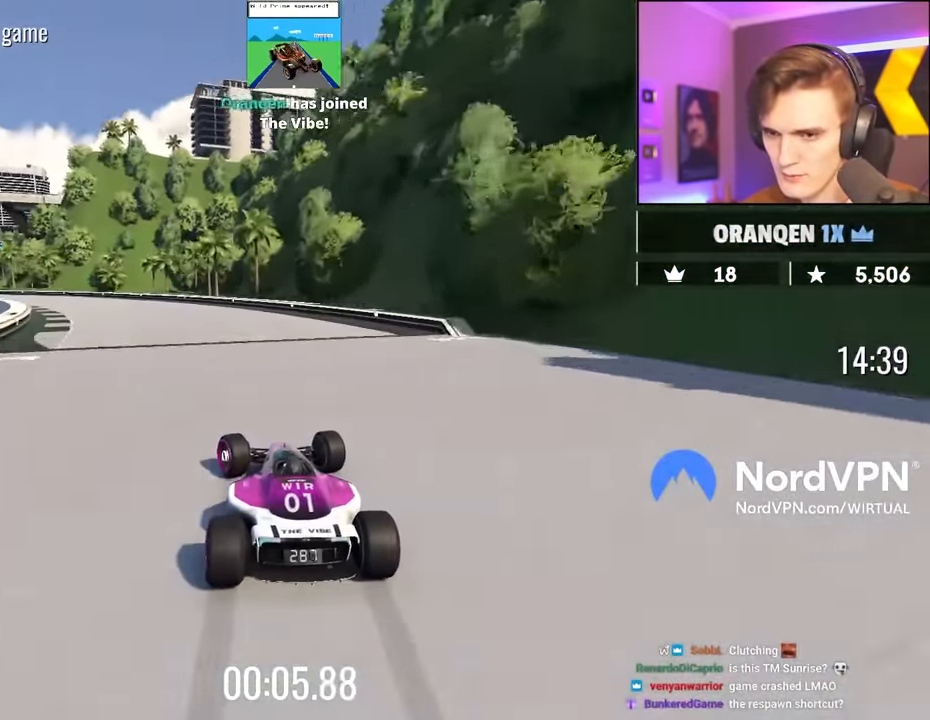
{"keys": ["left", "up"], "events": []}
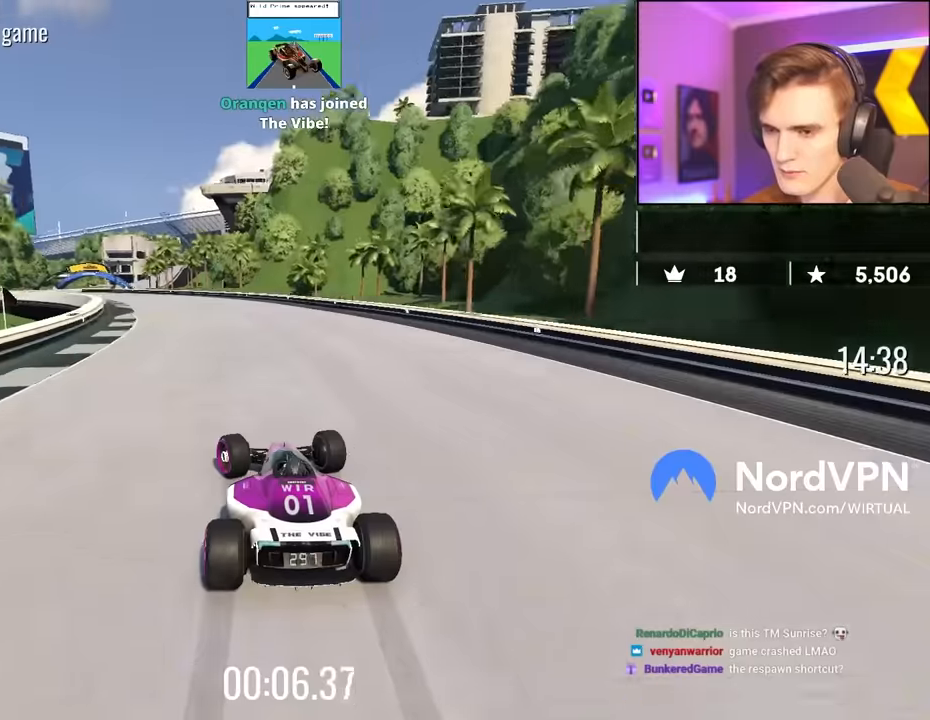
{"keys": ["left", "up"], "events": [[150, "left", "up"], [416, "left", "down"]]}
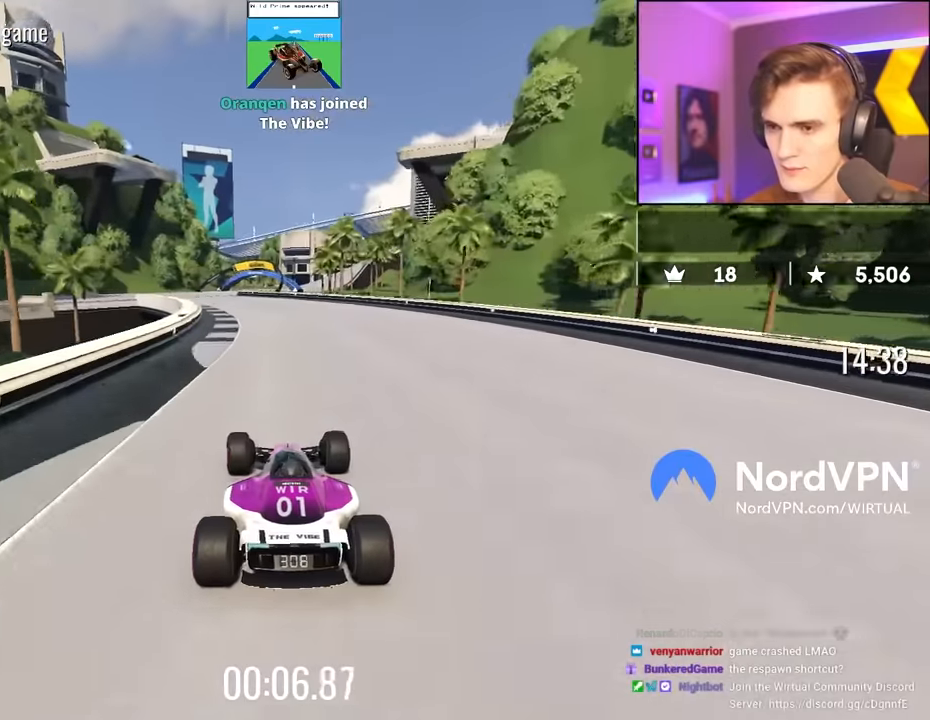
{"keys": ["right", "up"], "events": [[83, "left", "up"], [216, "left", "down"], [366, "left", "up"], [500, "right", "down"]]}
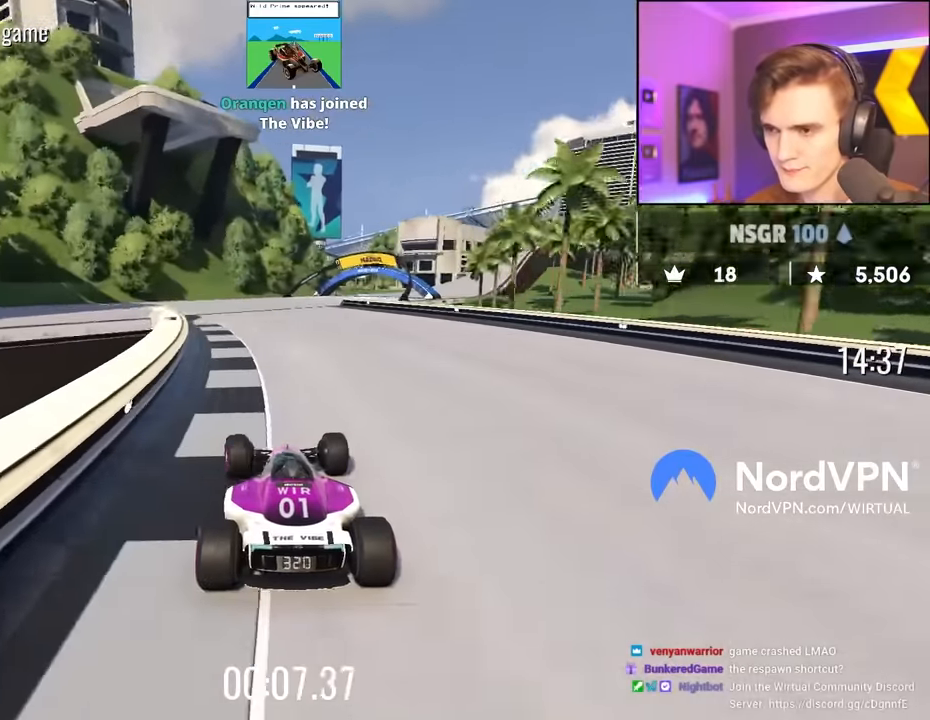
{"keys": ["right", "up"], "events": [[183, "right", "up"], [283, "right", "down"]]}
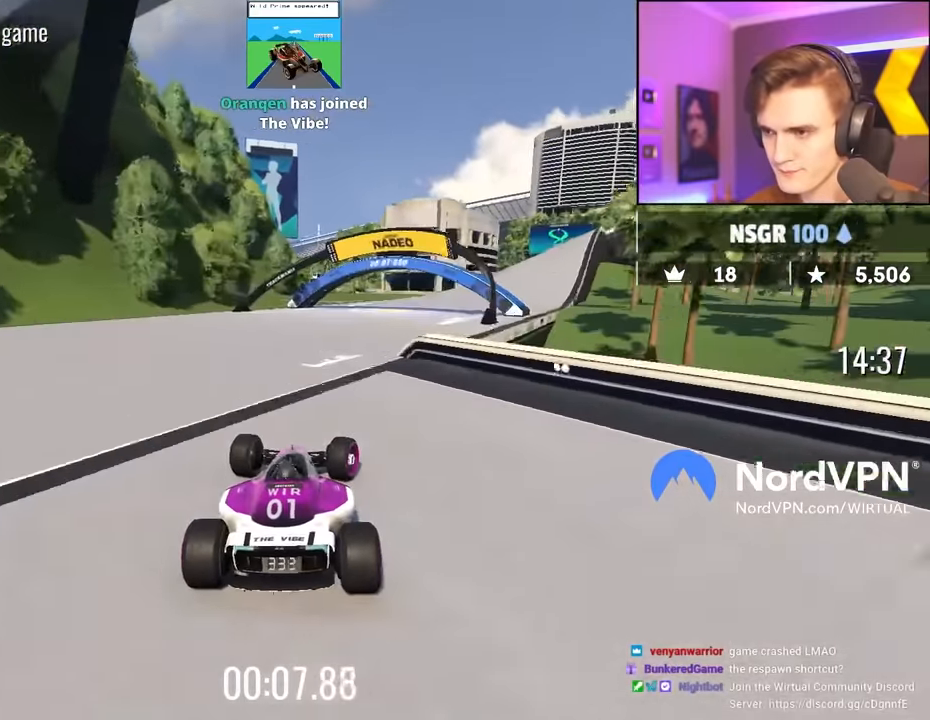
{"keys": ["right", "up"], "events": [[16, "right", "up"], [116, "right", "down"], [250, "right", "up"], [483, "right", "down"]]}
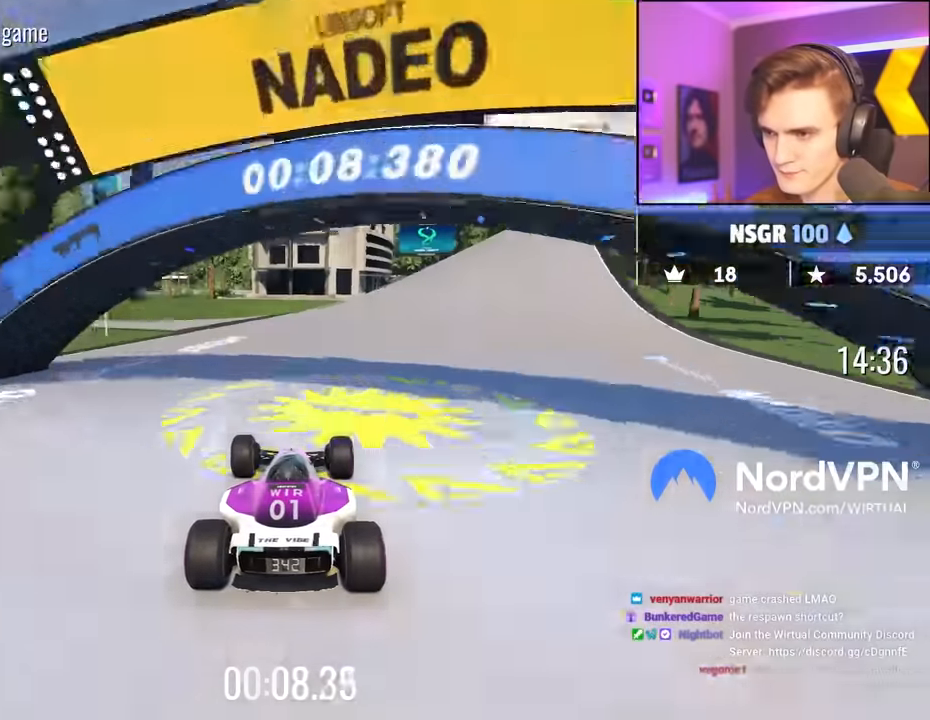
{"keys": ["right", "up"], "events": [[266, "right", "up"], [366, "right", "down"]]}
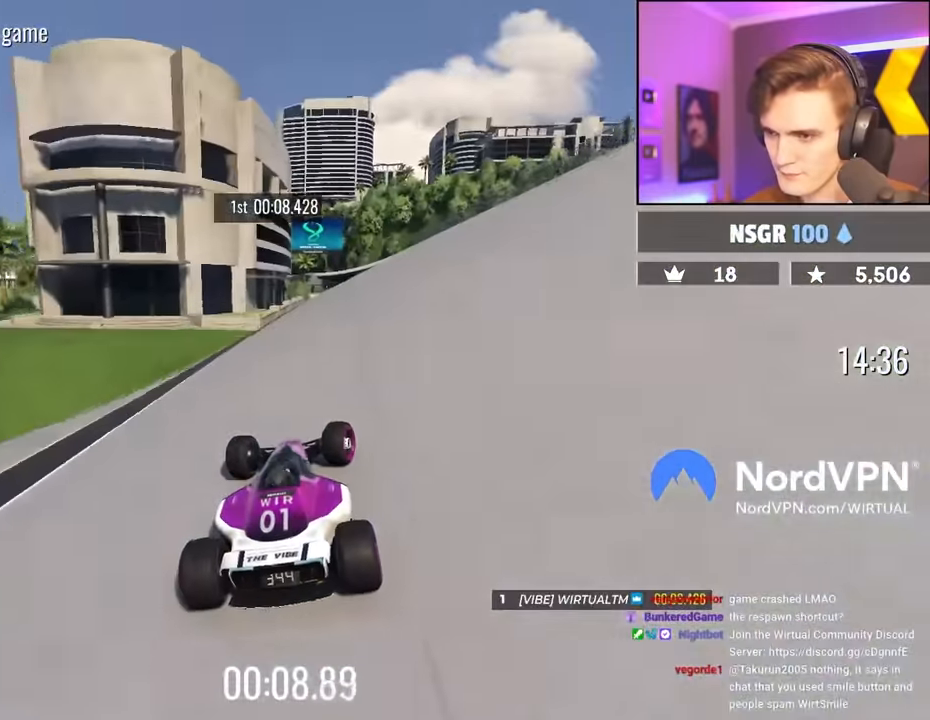
{"keys": ["left", "up"], "events": [[133, "right", "up"], [183, "left", "down"], [366, "left", "up"], [416, "left", "down"]]}
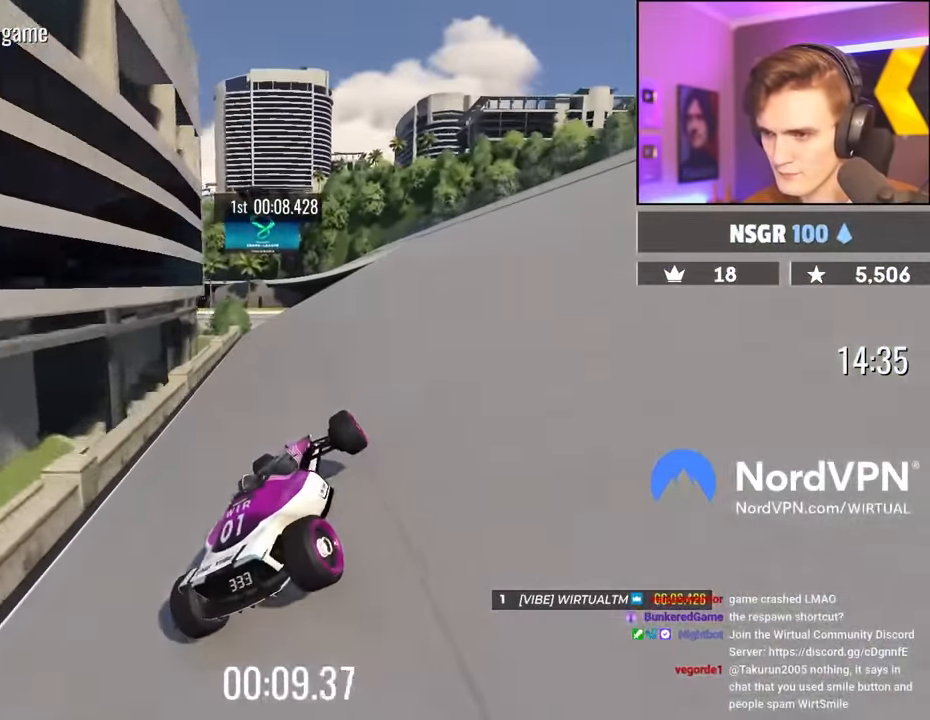
{"keys": ["right", "up"], "events": [[150, "left", "up"], [383, "right", "down"]]}
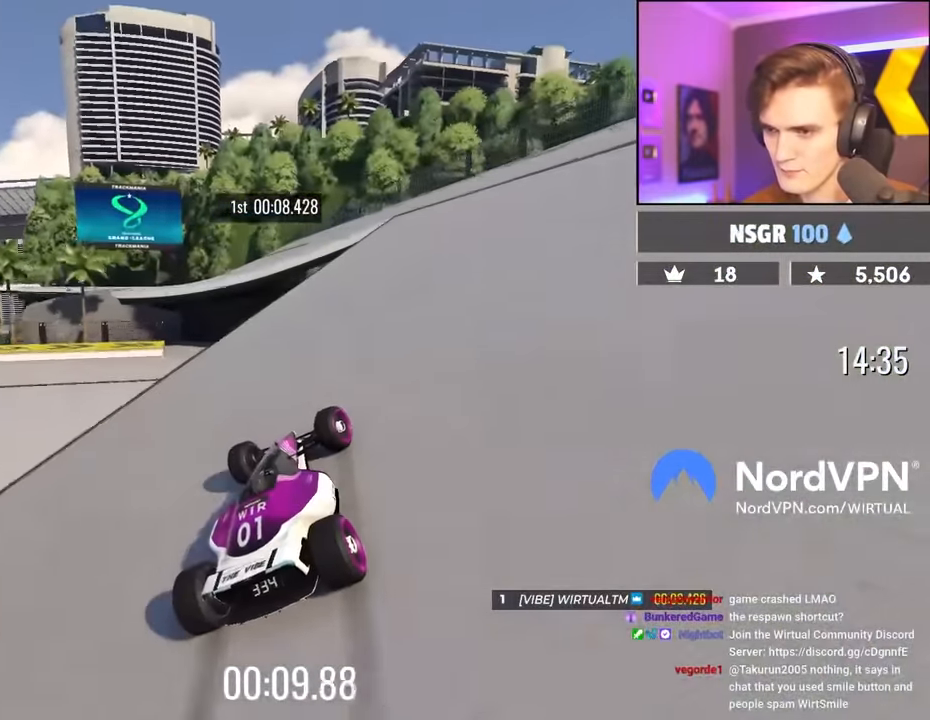
{"keys": ["left", "up"], "events": [[33, "right", "up"], [83, "left", "down"]]}
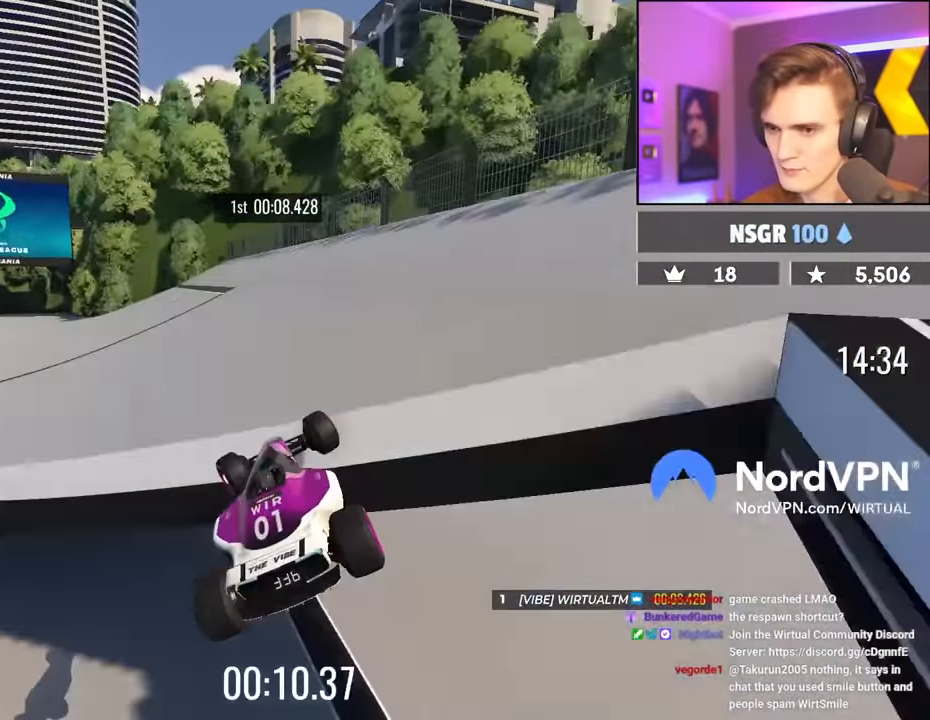
{"keys": ["up"], "events": [[233, "left", "up"]]}
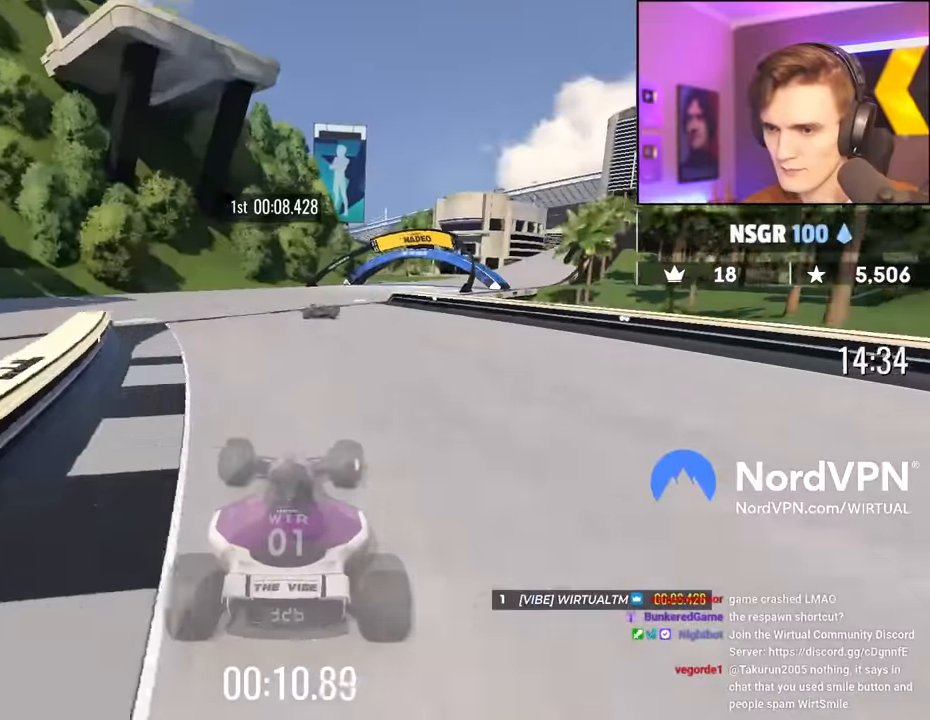
{"keys": ["right", "up"], "events": [[350, "right", "down"]]}
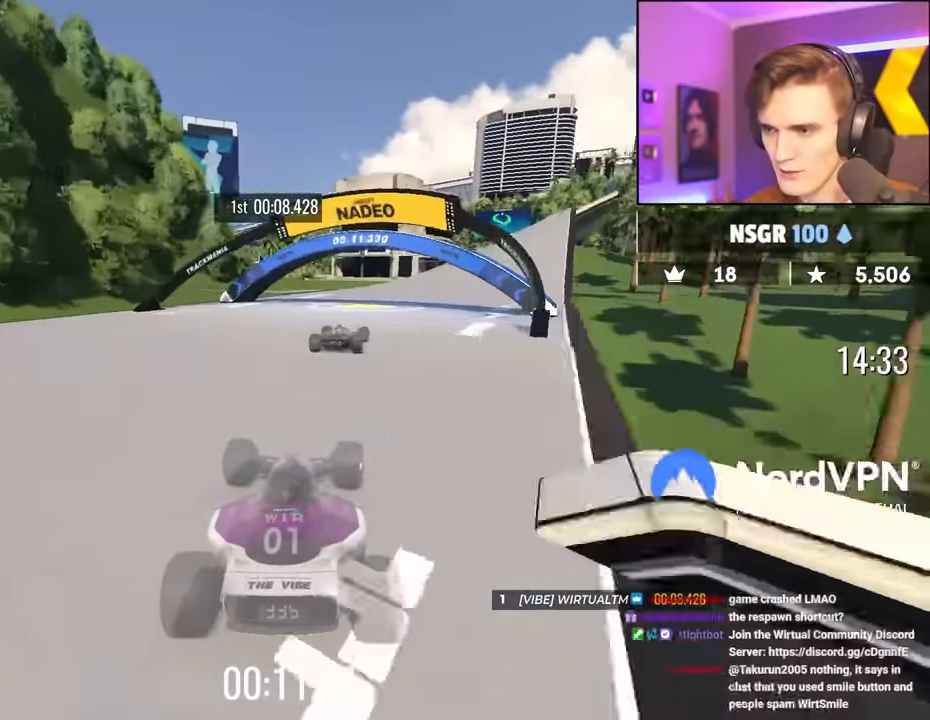
{"keys": ["right", "up"], "events": [[116, "right", "up"], [216, "right", "down"]]}
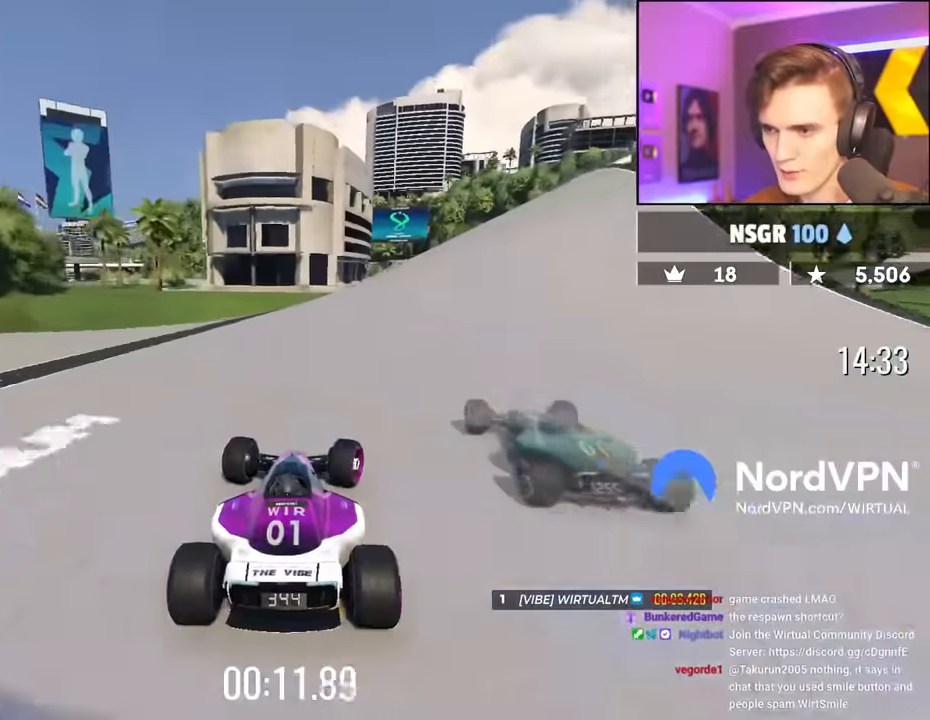
{"keys": ["up"], "events": [[466, "right", "up"]]}
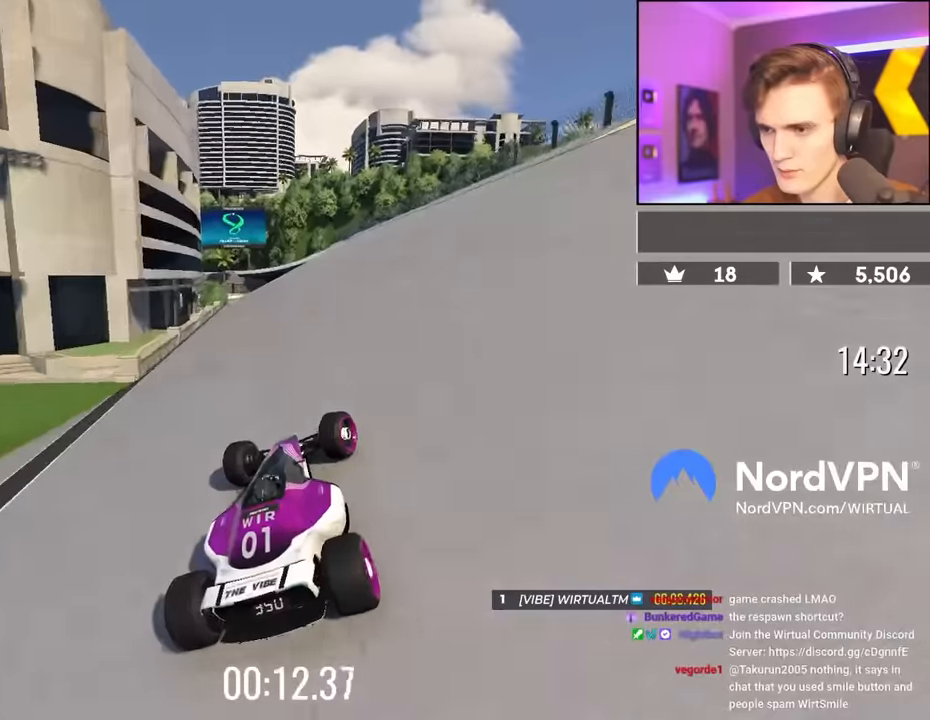
{"keys": ["up"], "events": [[66, "left", "down"], [116, "up", "up"], [150, "left", "up"], [200, "right", "down"], [300, "up", "down"], [383, "right", "up"]]}
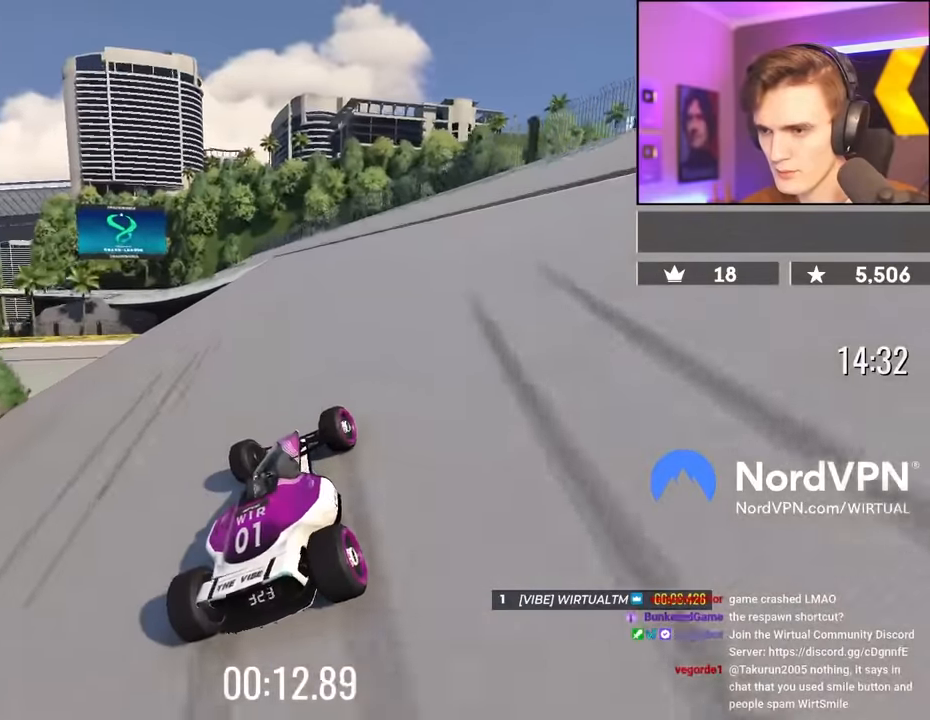
{"keys": ["up"], "events": [[33, "left", "down"], [266, "left", "up"], [316, "left", "down"], [500, "left", "up"]]}